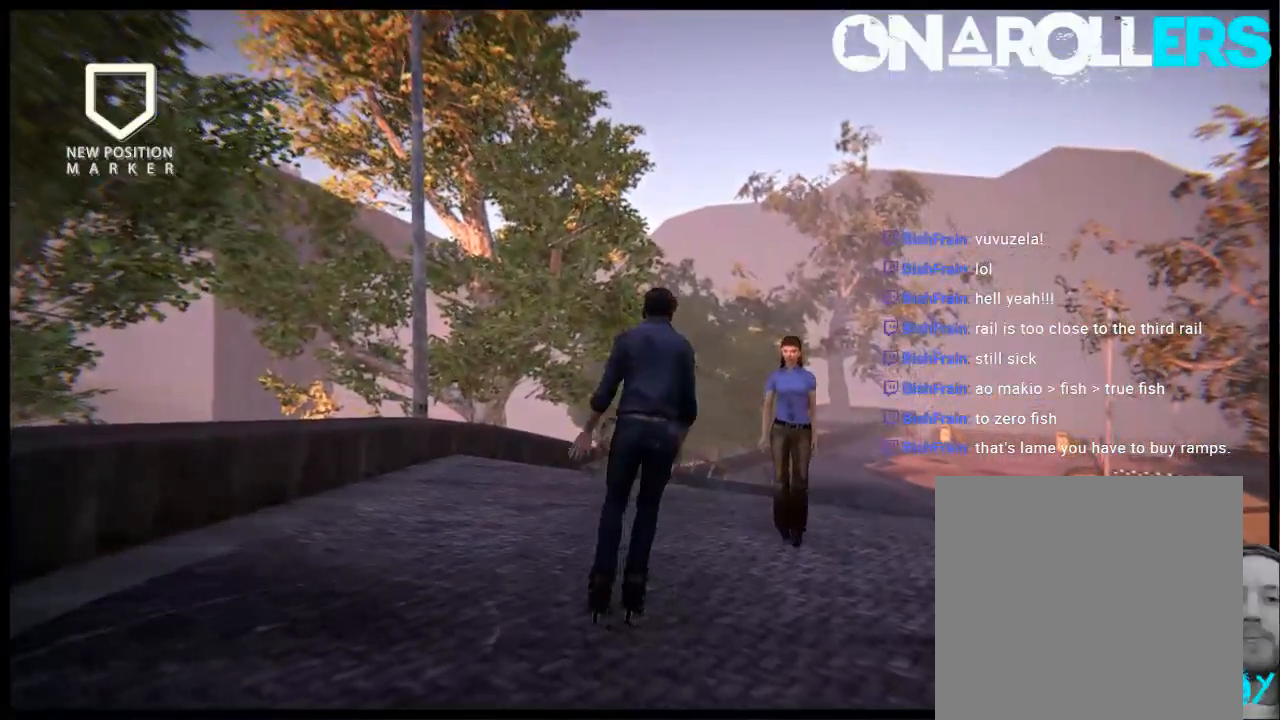
Gameplay with a controller (Xbox layout); each line is a JSON object with the inputs held at the frame after it. "events" lists button and stick changes between this image and that frame as [ms after this image, input, new state], when the widget could be followed in between. Not read: L1 L3 R3.
{"buttons": [], "left_stick": "center", "right_stick": "center", "events": [[33, "DPAD_UP", "down"], [200, "DPAD_UP", "up"], [233, "L2", "up"]]}
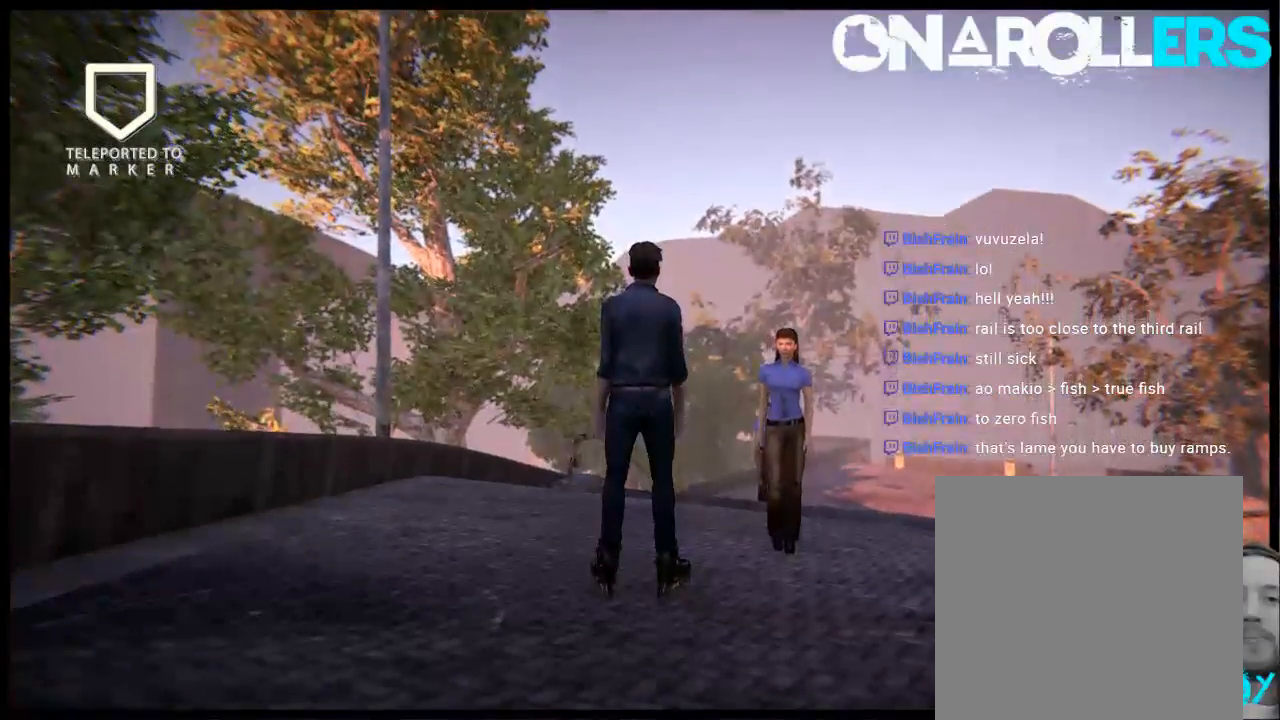
{"buttons": [], "left_stick": "center", "right_stick": "down-right", "events": [[83, "right_stick", "down-right"]]}
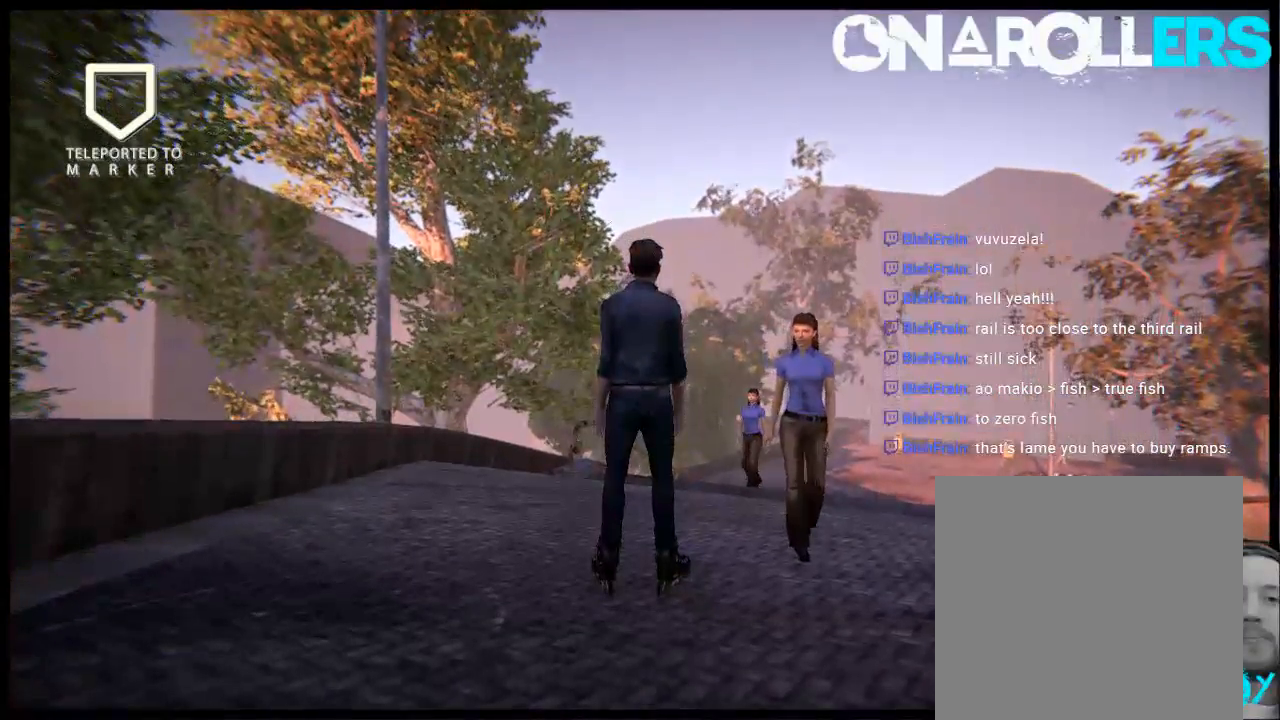
{"buttons": [], "left_stick": "center", "right_stick": "center", "events": [[83, "left_stick", "right"], [150, "right_stick", "center"], [383, "left_stick", "center"]]}
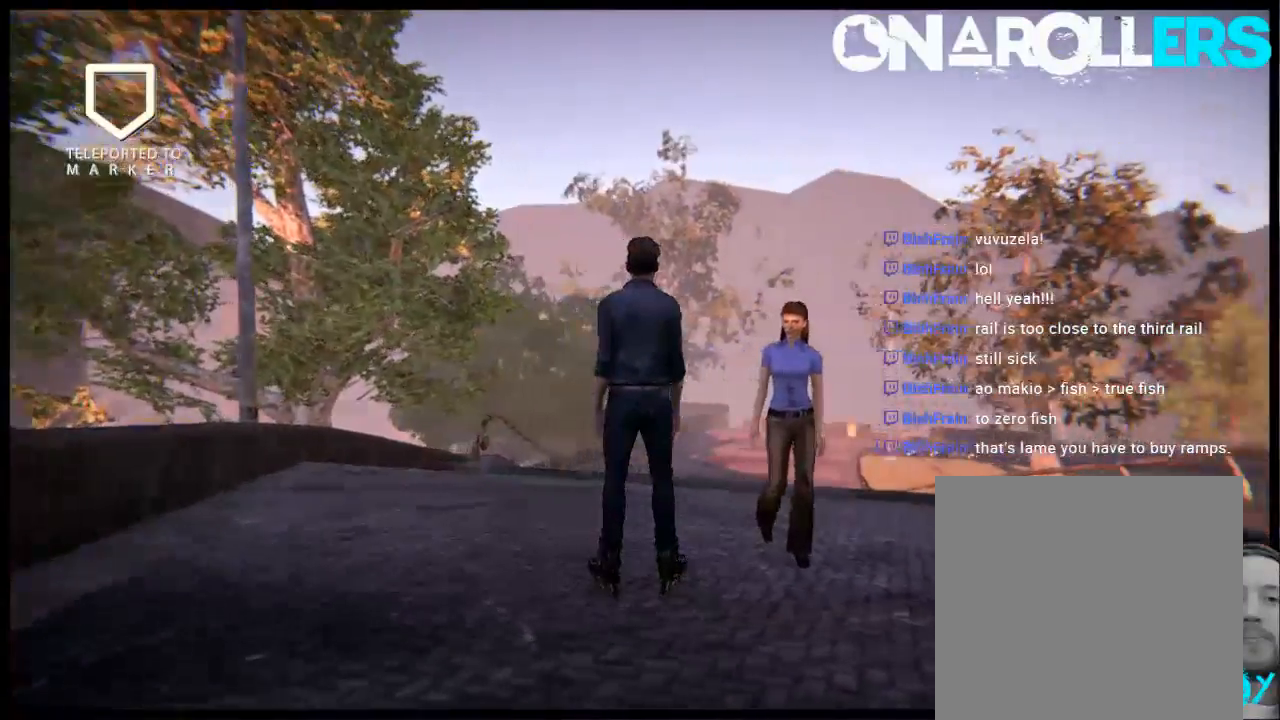
{"buttons": [], "left_stick": "center", "right_stick": "center", "events": [[83, "left_stick", "right"], [350, "left_stick", "center"]]}
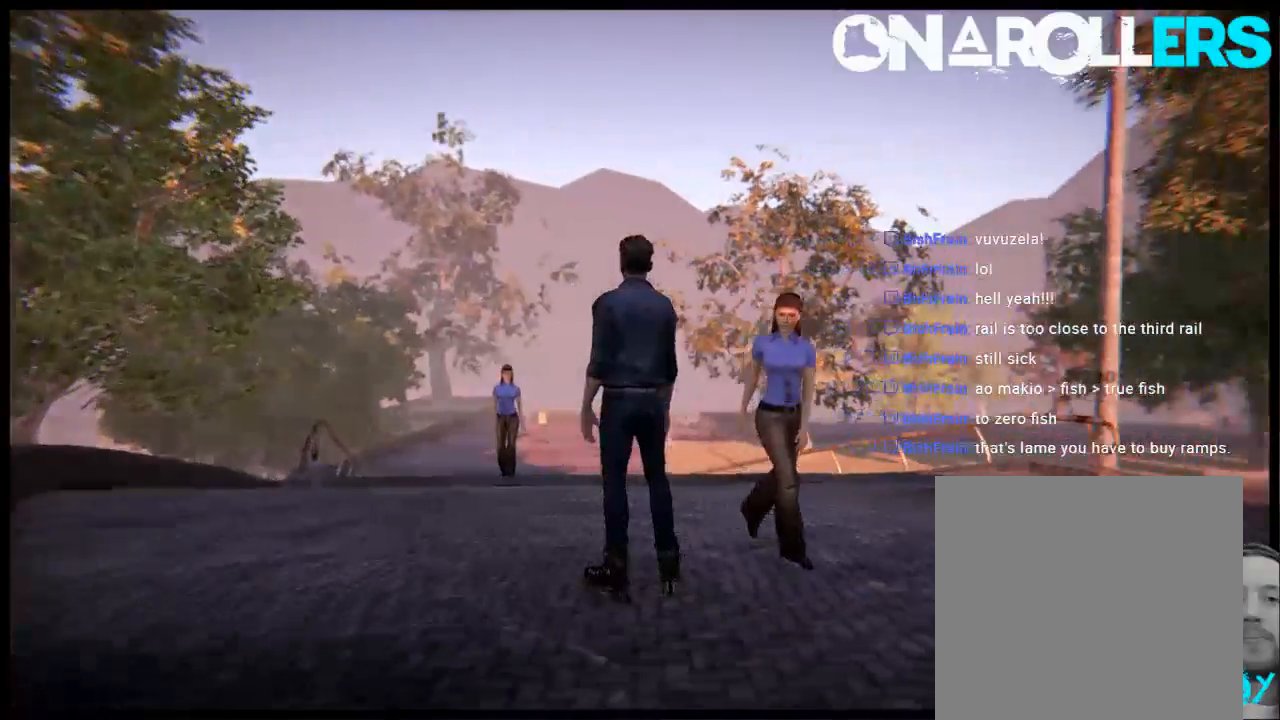
{"buttons": [], "left_stick": "center", "right_stick": "center", "events": [[17, "left_stick", "right"], [500, "left_stick", "center"]]}
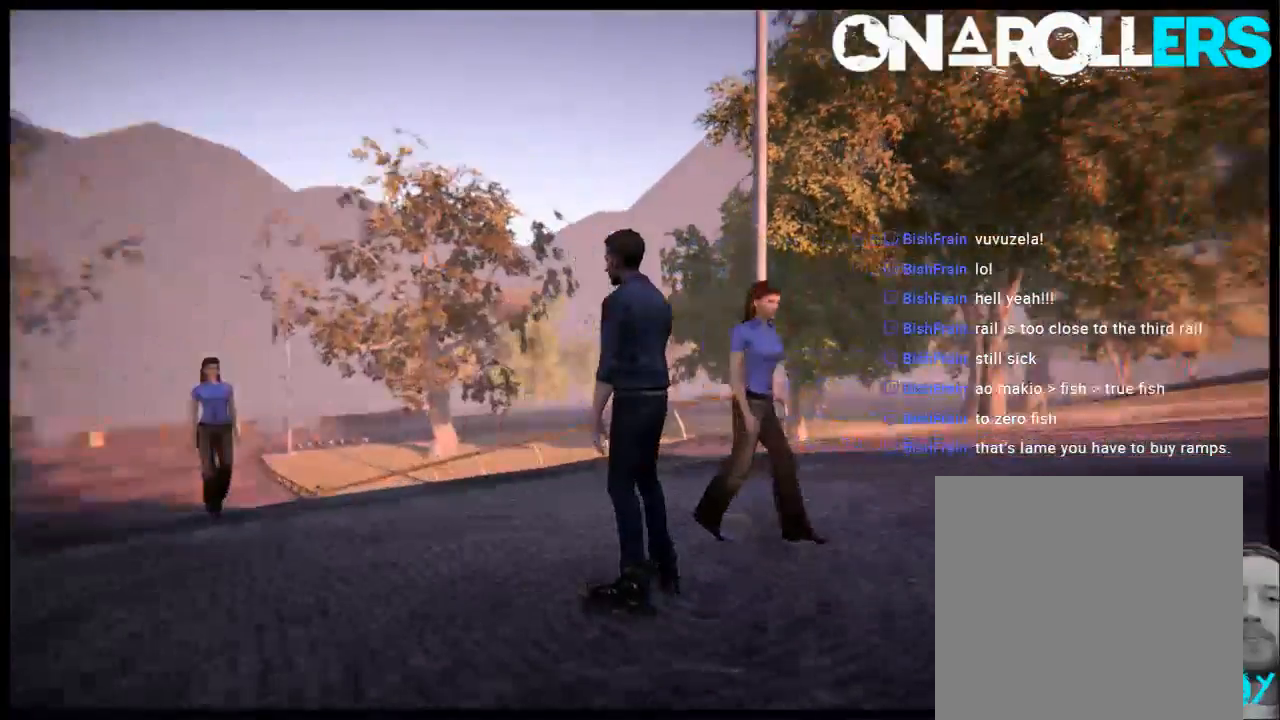
{"buttons": [], "left_stick": "right", "right_stick": "center", "events": [[433, "left_stick", "right"]]}
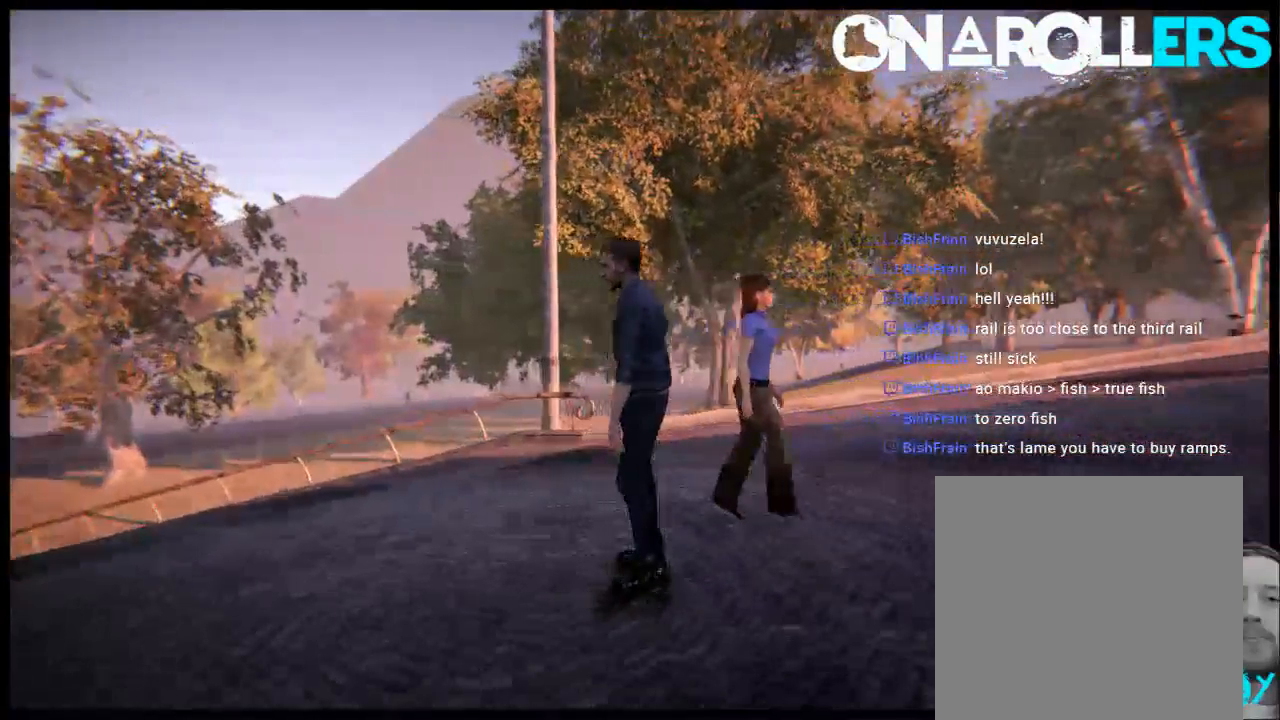
{"buttons": [], "left_stick": "center", "right_stick": "center", "events": [[433, "left_stick", "center"]]}
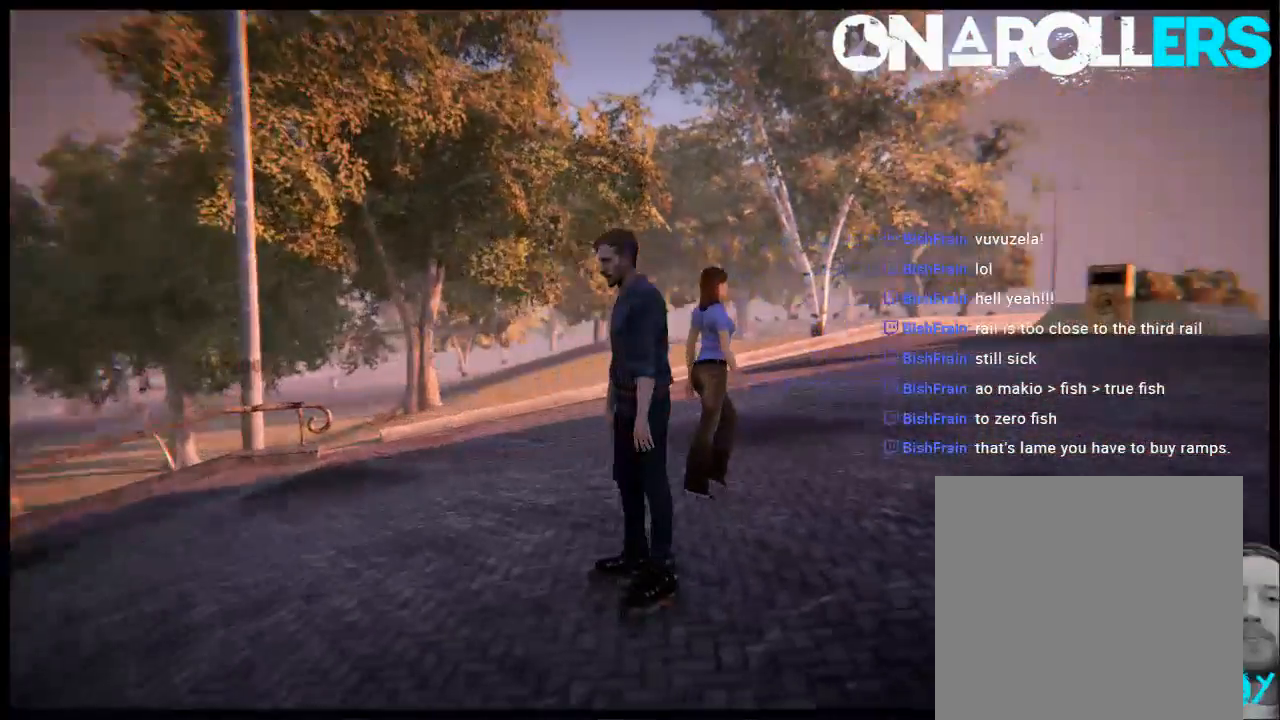
{"buttons": [], "left_stick": "right", "right_stick": "center", "events": [[317, "left_stick", "right"]]}
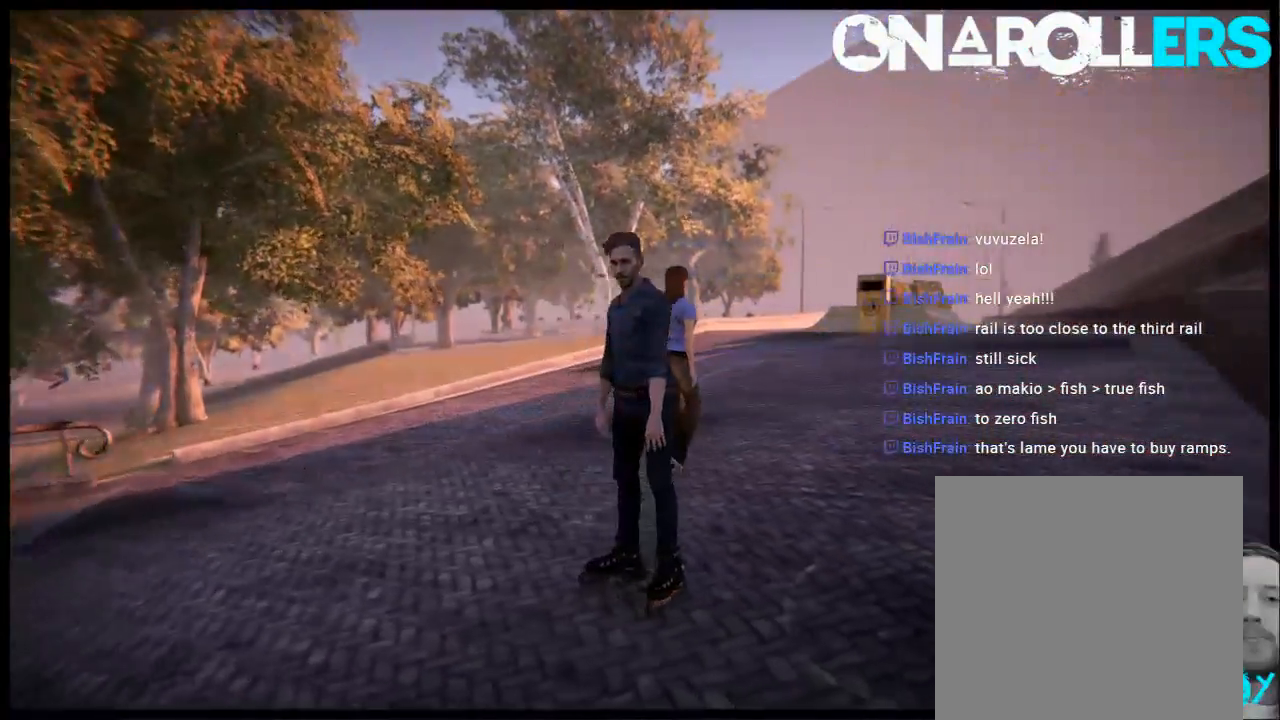
{"buttons": [], "left_stick": "center", "right_stick": "center", "events": [[117, "left_stick", "center"]]}
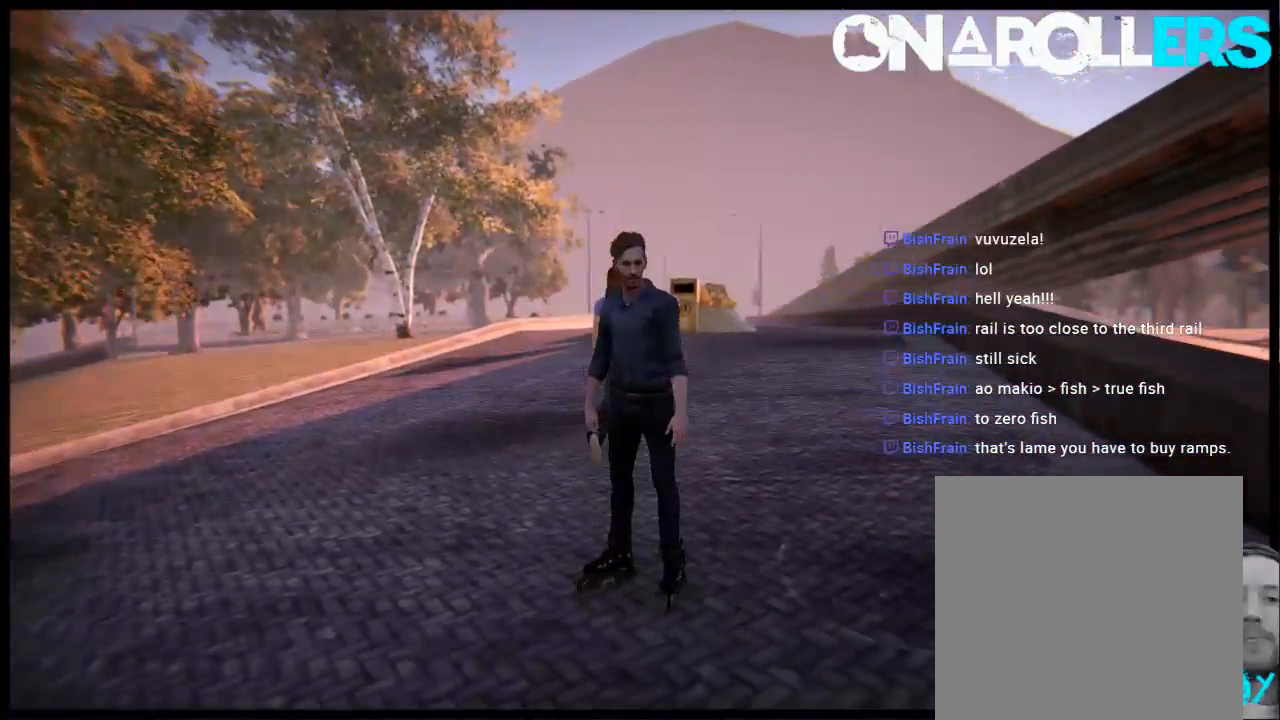
{"buttons": [], "left_stick": "center", "right_stick": "center", "events": []}
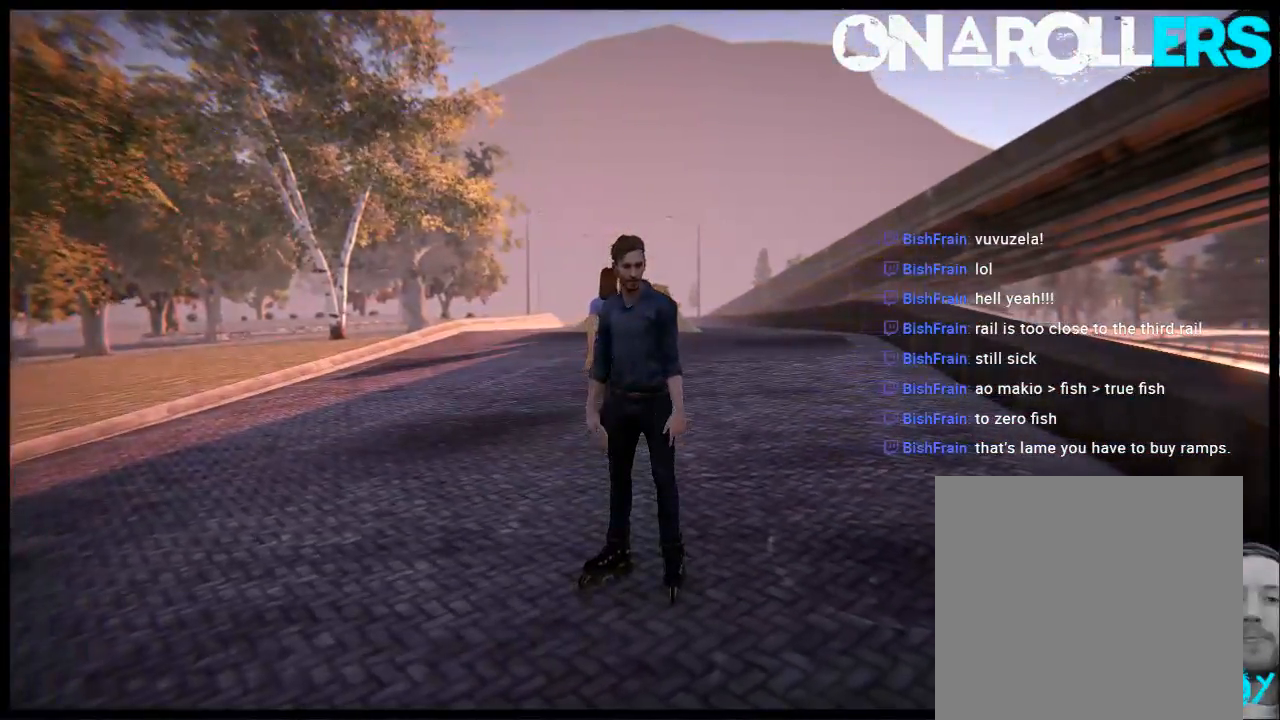
{"buttons": [], "left_stick": "center", "right_stick": "center", "events": [[83, "left_stick", "right"], [400, "left_stick", "center"]]}
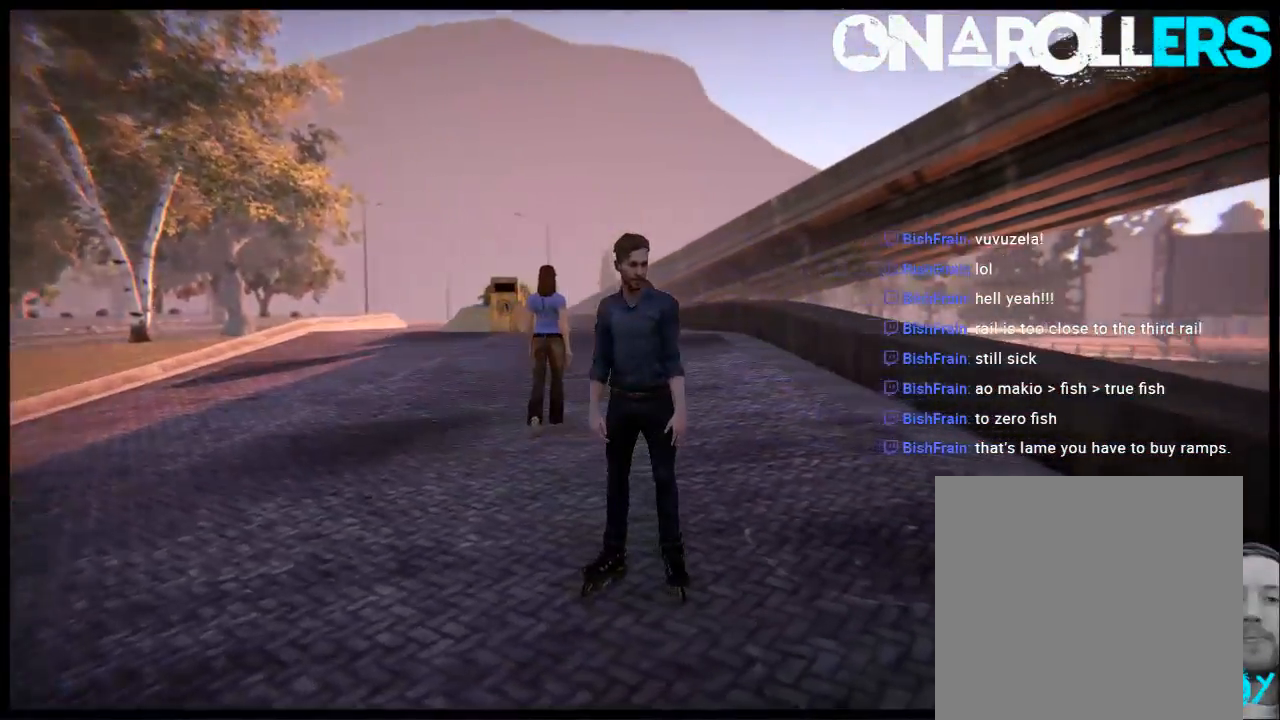
{"buttons": [], "left_stick": "center", "right_stick": "center", "events": []}
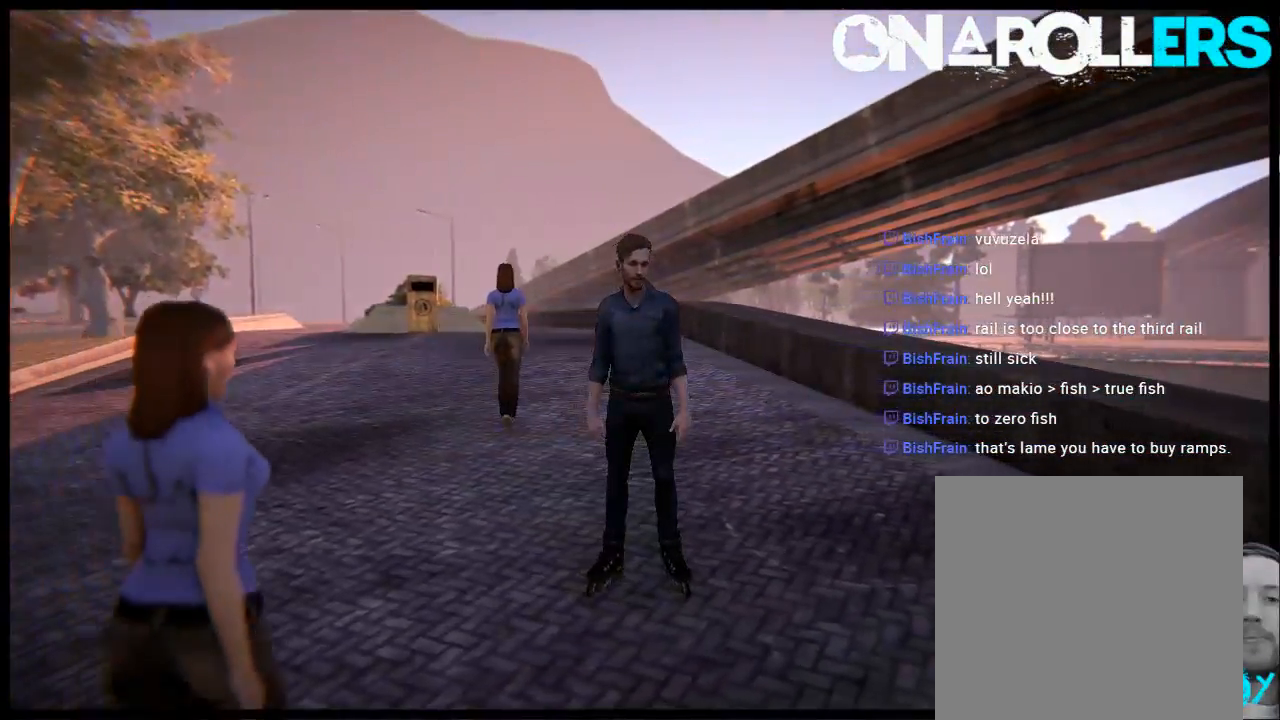
{"buttons": [], "left_stick": "center", "right_stick": "center", "events": []}
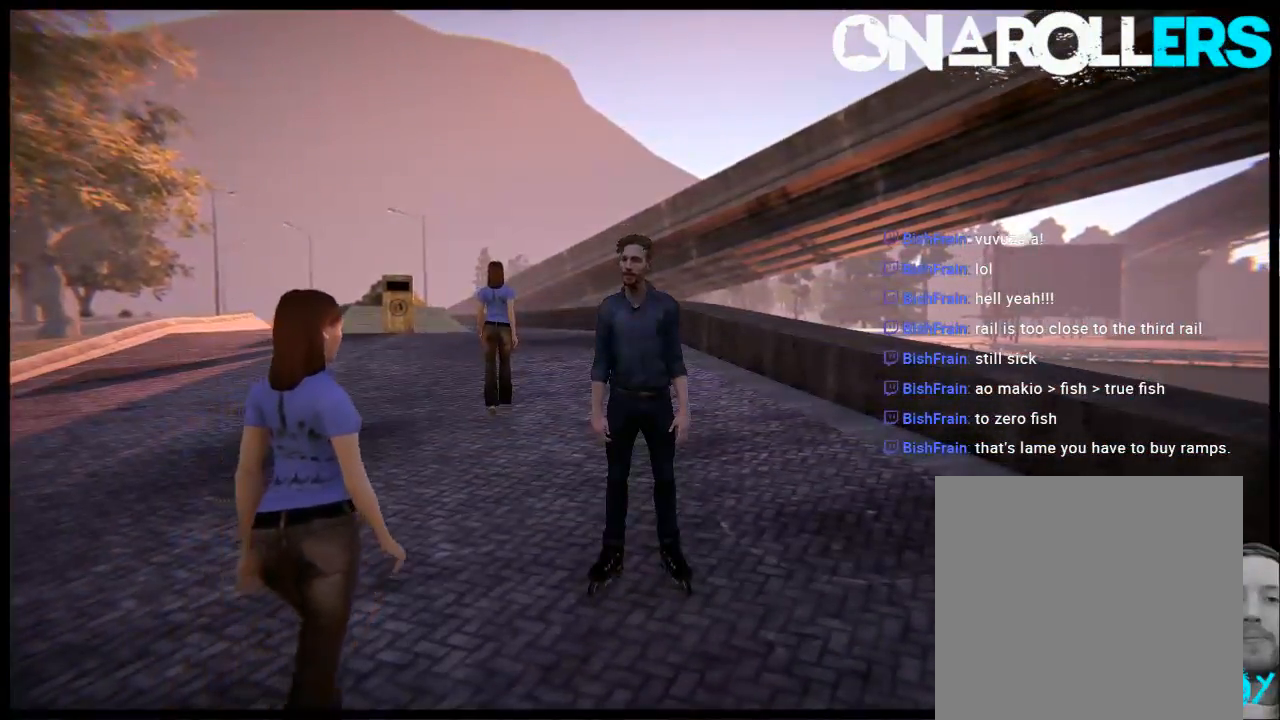
{"buttons": [], "left_stick": "center", "right_stick": "center", "events": []}
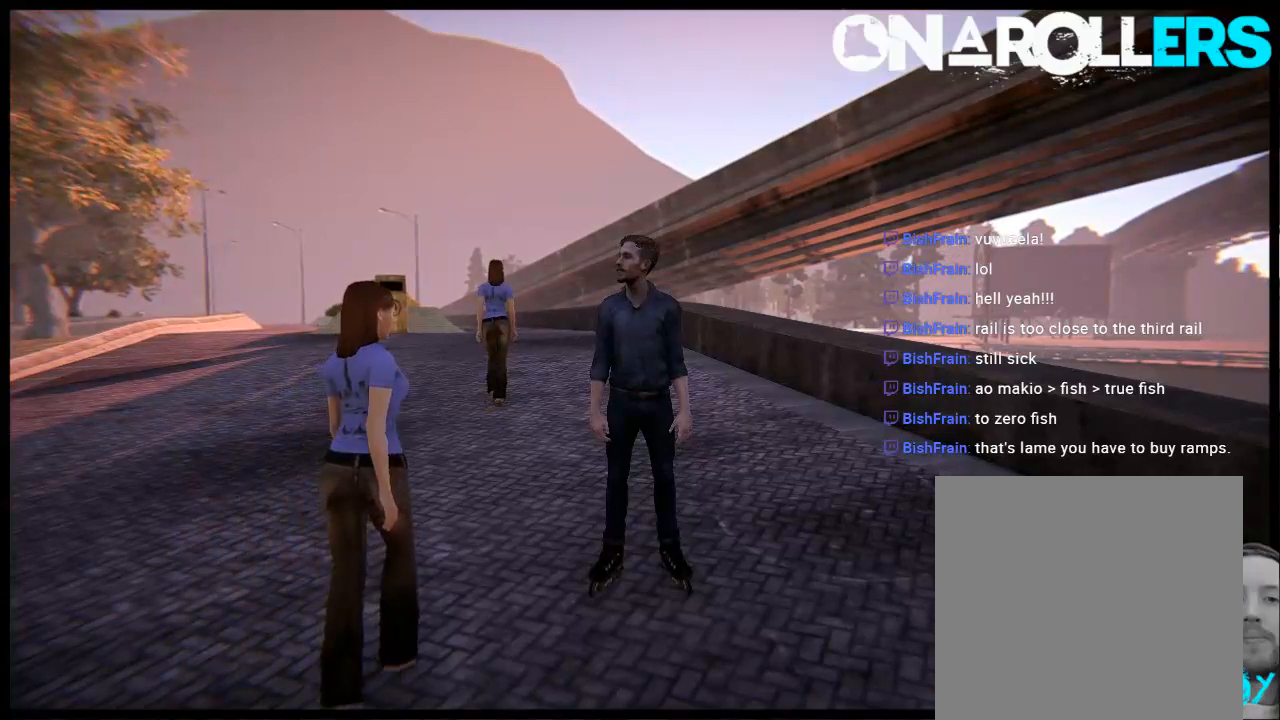
{"buttons": [], "left_stick": "center", "right_stick": "center", "events": []}
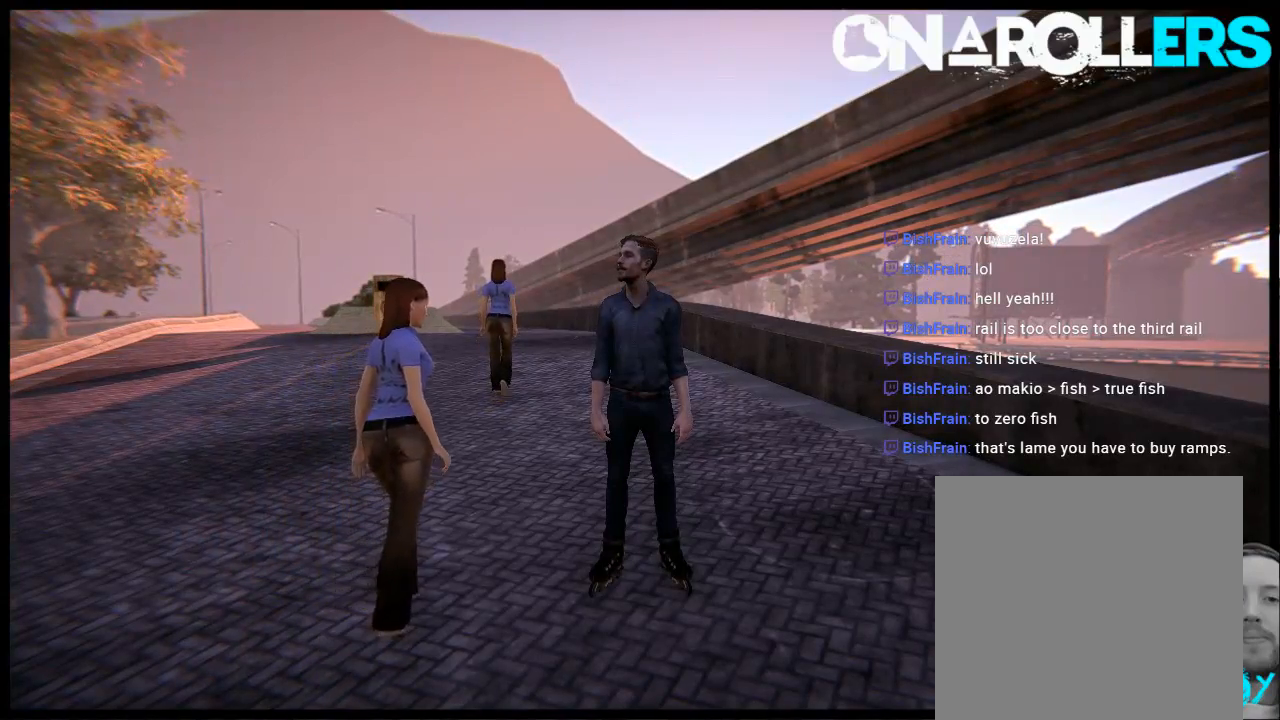
{"buttons": [], "left_stick": "center", "right_stick": "center", "events": []}
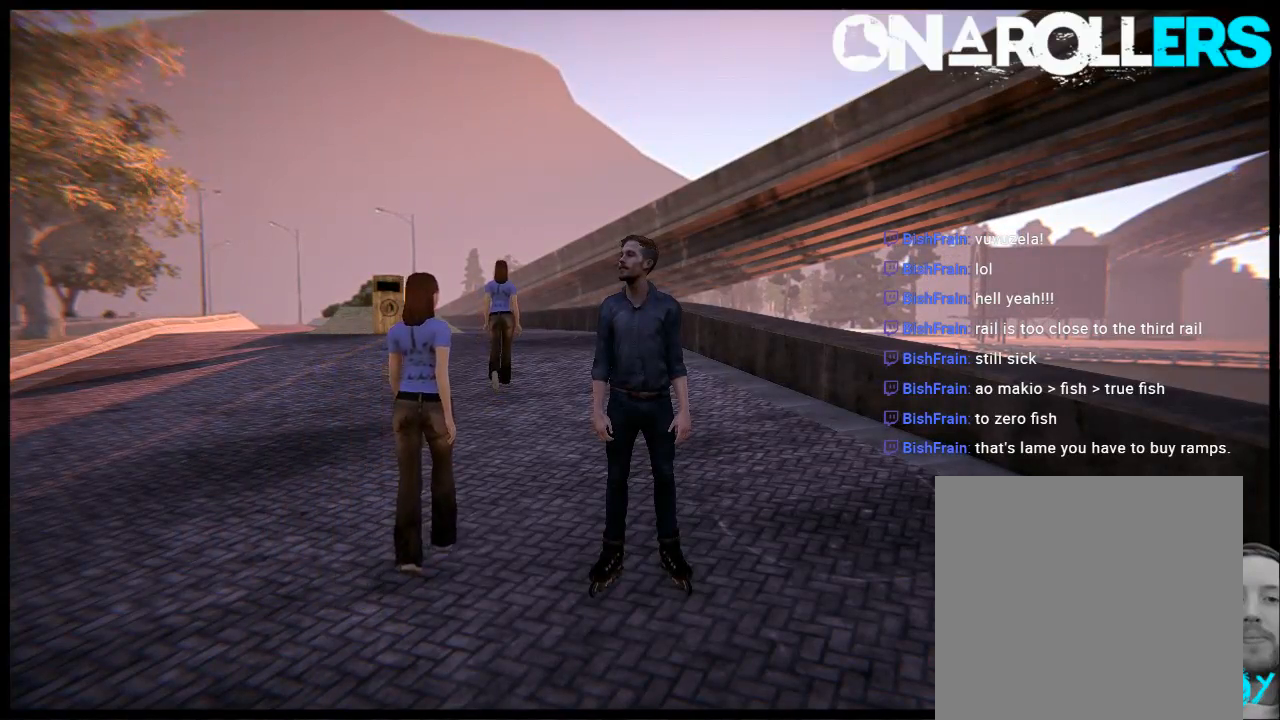
{"buttons": [], "left_stick": "center", "right_stick": "center", "events": []}
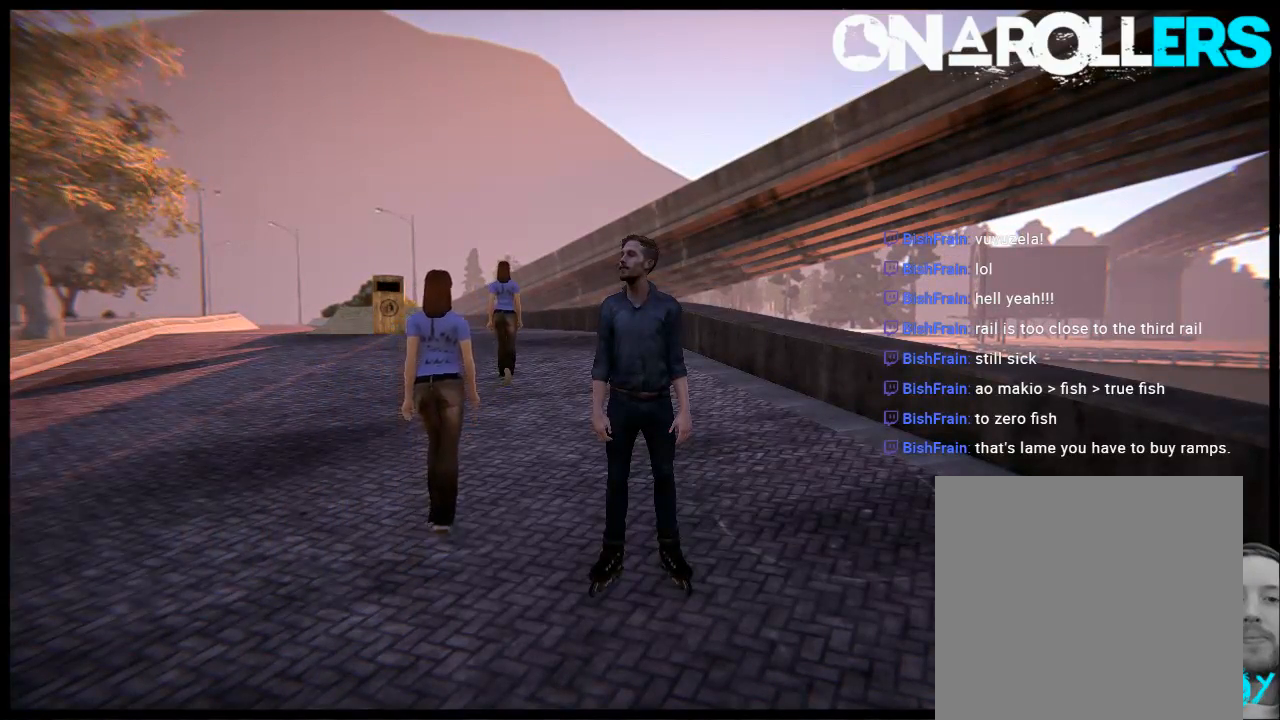
{"buttons": [], "left_stick": "center", "right_stick": "center", "events": []}
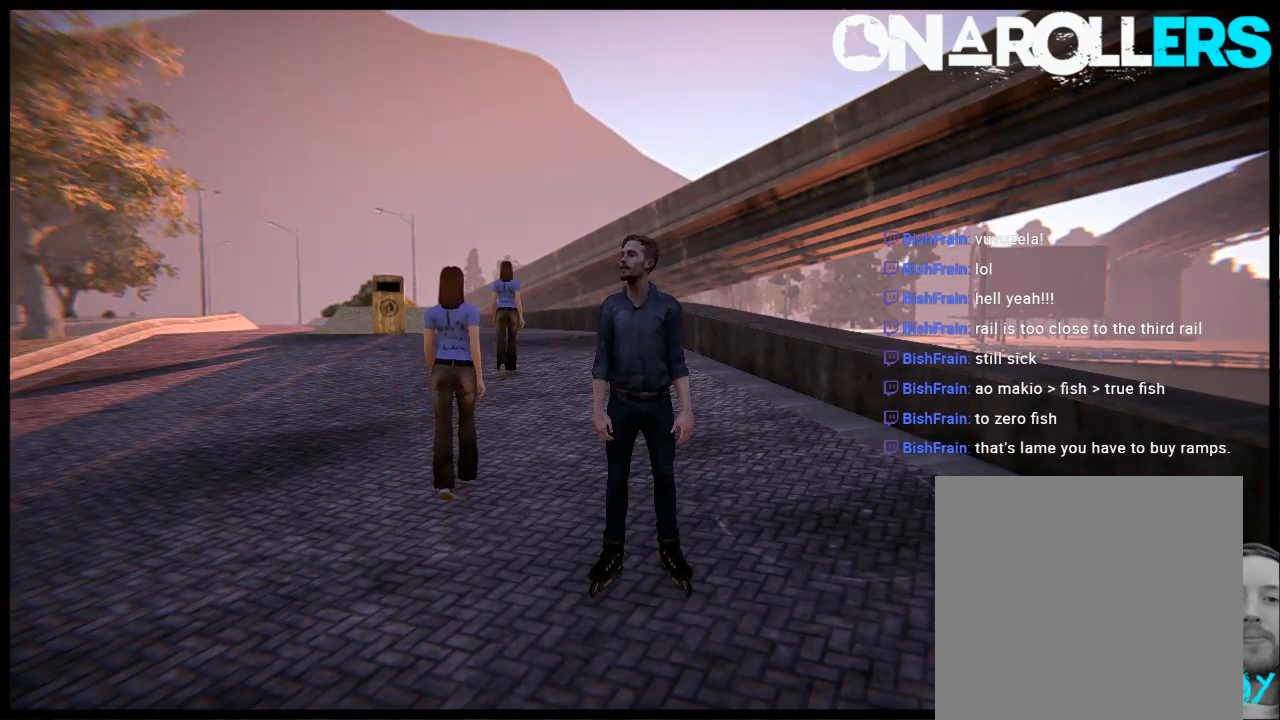
{"buttons": [], "left_stick": "center", "right_stick": "center", "events": []}
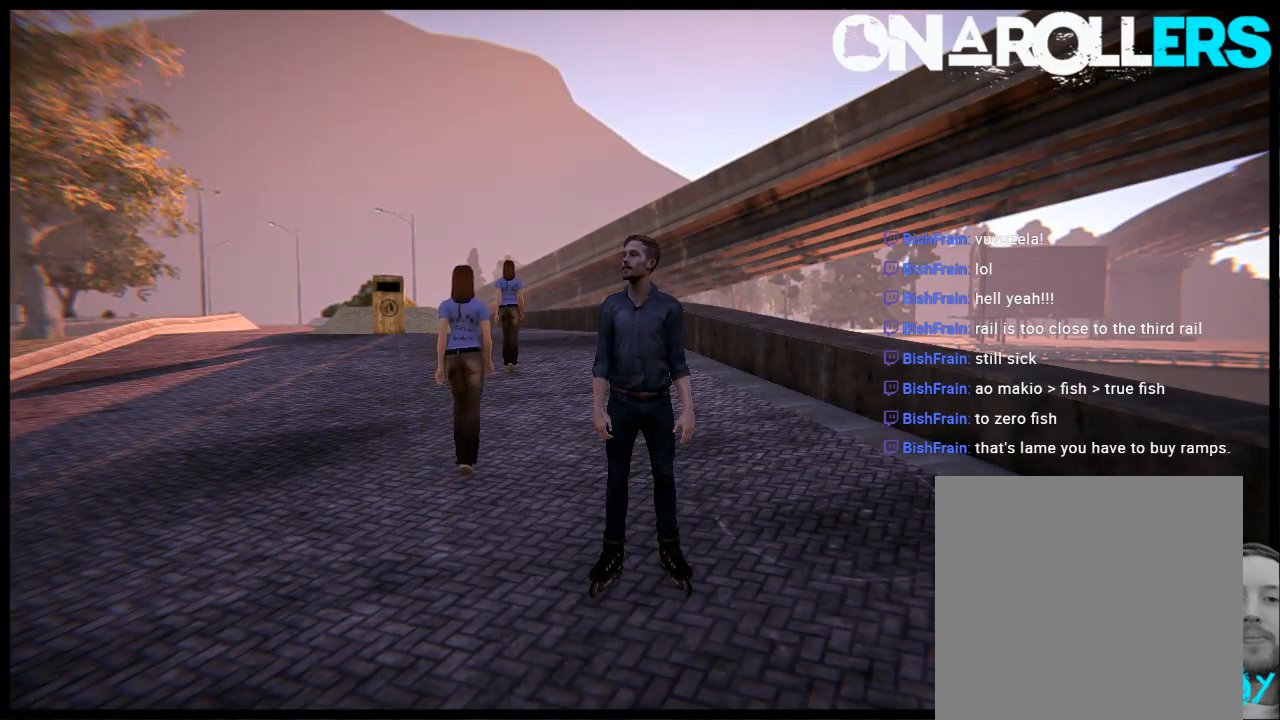
{"buttons": [], "left_stick": "center", "right_stick": "center", "events": []}
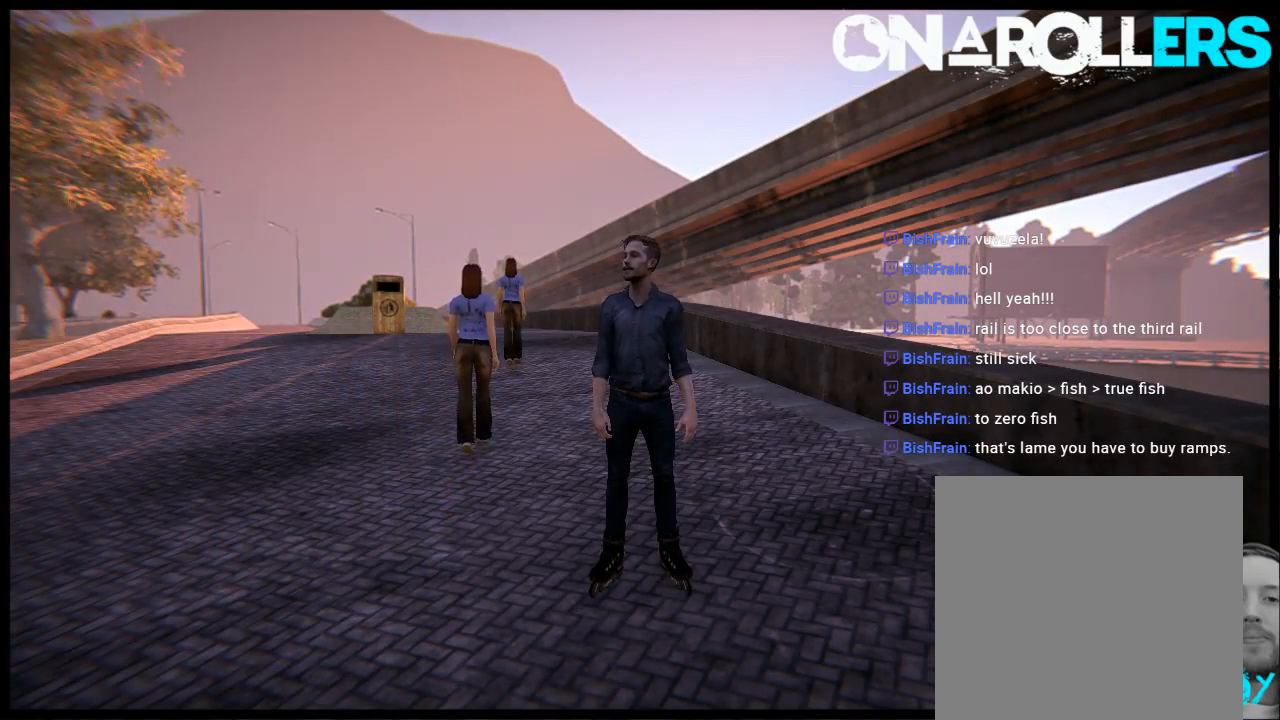
{"buttons": [], "left_stick": "center", "right_stick": "center", "events": [[67, "START", "down"], [217, "START", "up"]]}
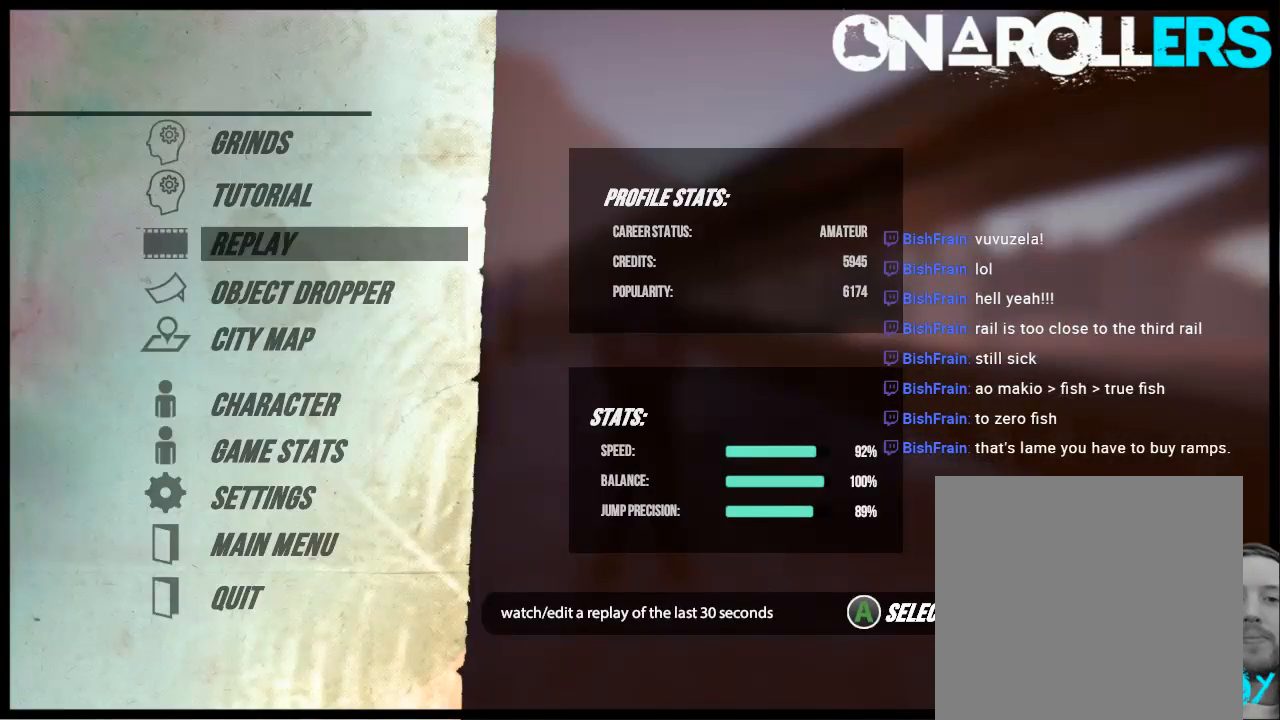
{"buttons": [], "left_stick": "up", "right_stick": "center", "events": [[183, "A", "down"], [283, "A", "up"], [350, "A", "down"], [450, "A", "up"], [483, "left_stick", "up"]]}
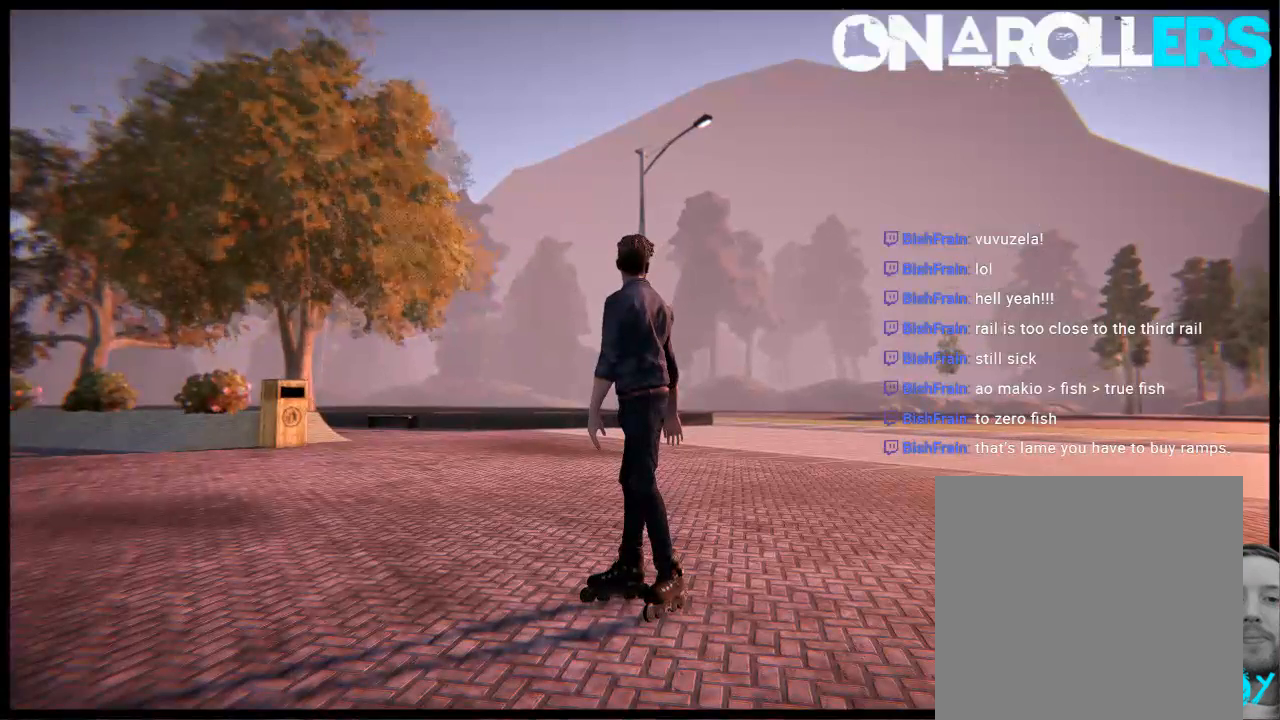
{"buttons": ["SELECT"], "left_stick": "center", "right_stick": "center", "events": [[183, "left_stick", "center"], [250, "Y", "down"], [350, "Y", "up"], [417, "SELECT", "down"]]}
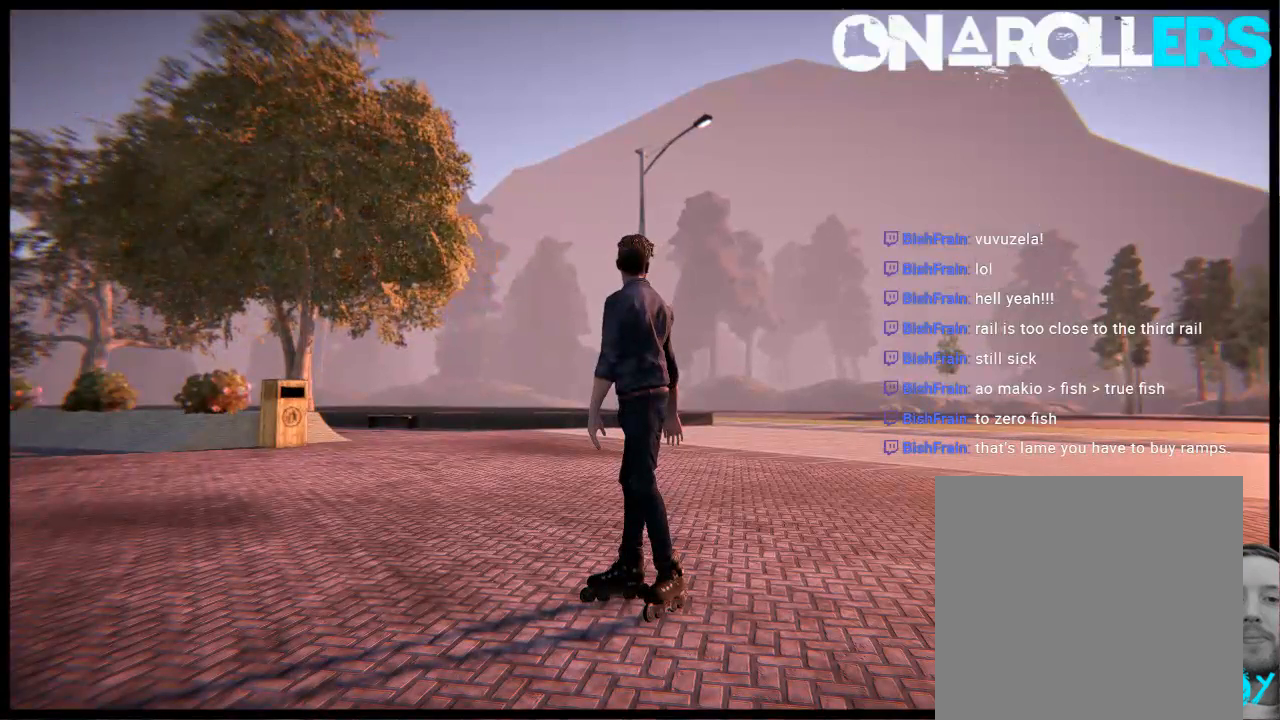
{"buttons": ["START"], "left_stick": "center", "right_stick": "center", "events": [[50, "SELECT", "up"], [367, "START", "down"]]}
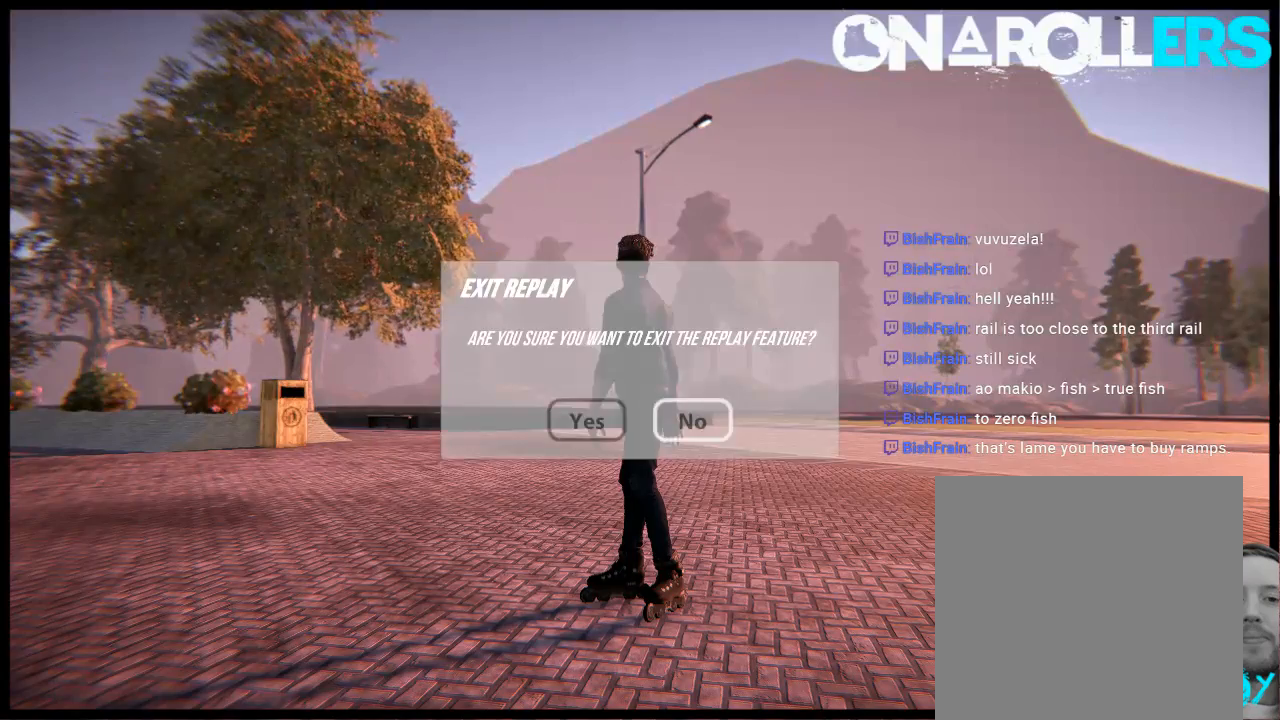
{"buttons": [], "left_stick": "center", "right_stick": "center", "events": [[33, "START", "up"], [133, "DPAD_LEFT", "down"], [267, "DPAD_LEFT", "up"], [333, "A", "down"], [400, "A", "up"]]}
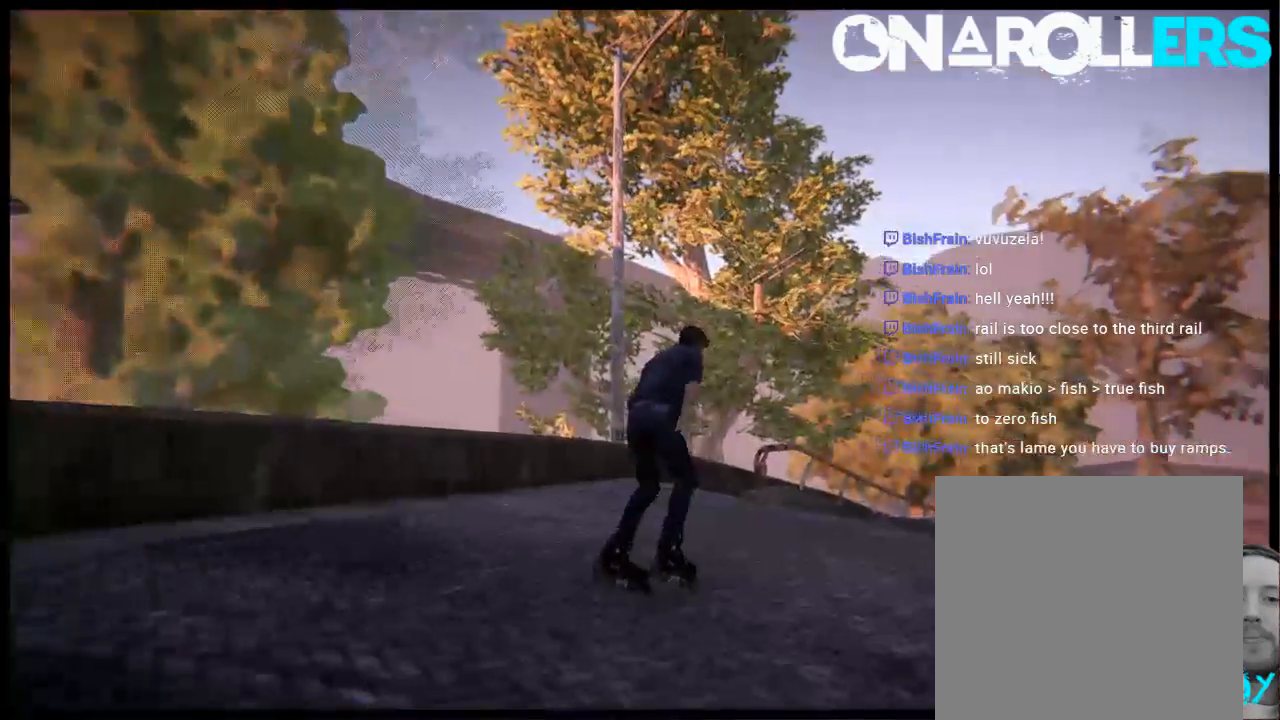
{"buttons": ["DPAD_DOWN"], "left_stick": "center", "right_stick": "center", "events": [[100, "START", "down"], [300, "START", "up"], [500, "DPAD_DOWN", "down"]]}
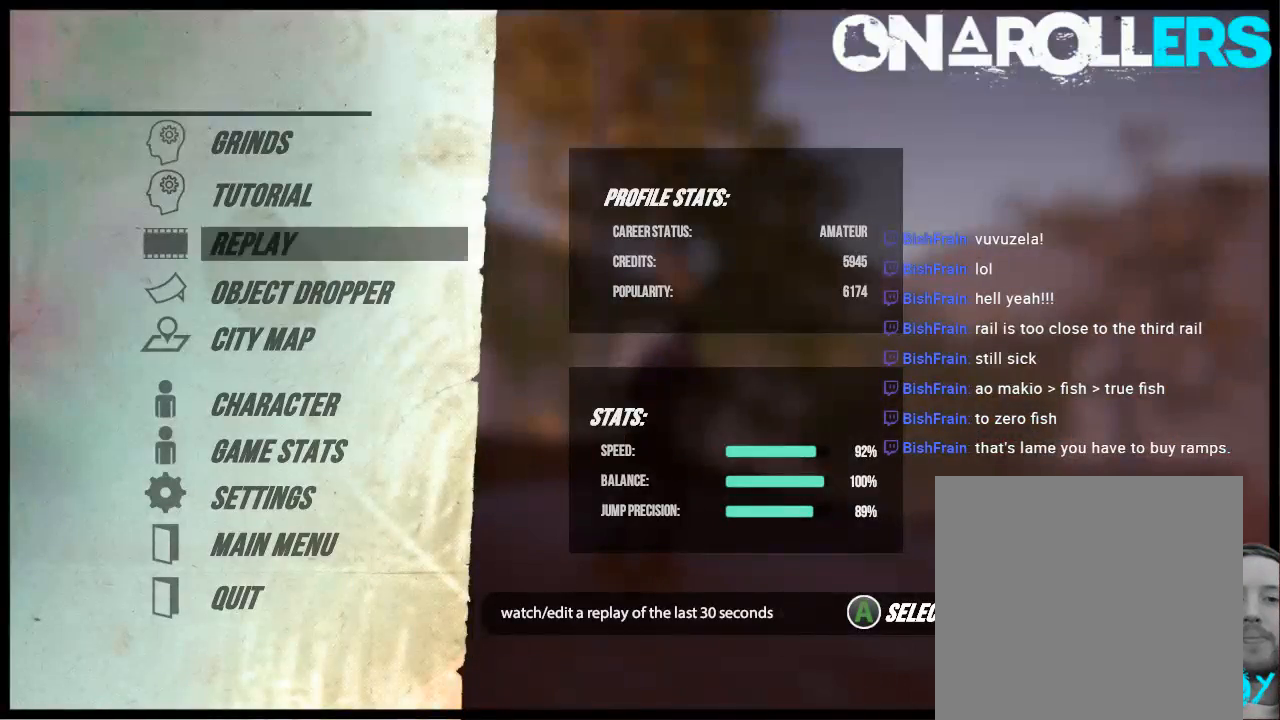
{"buttons": ["DPAD_DOWN"], "left_stick": "center", "right_stick": "center", "events": [[100, "DPAD_DOWN", "up"], [233, "DPAD_DOWN", "down"], [333, "DPAD_DOWN", "up"], [433, "DPAD_DOWN", "down"]]}
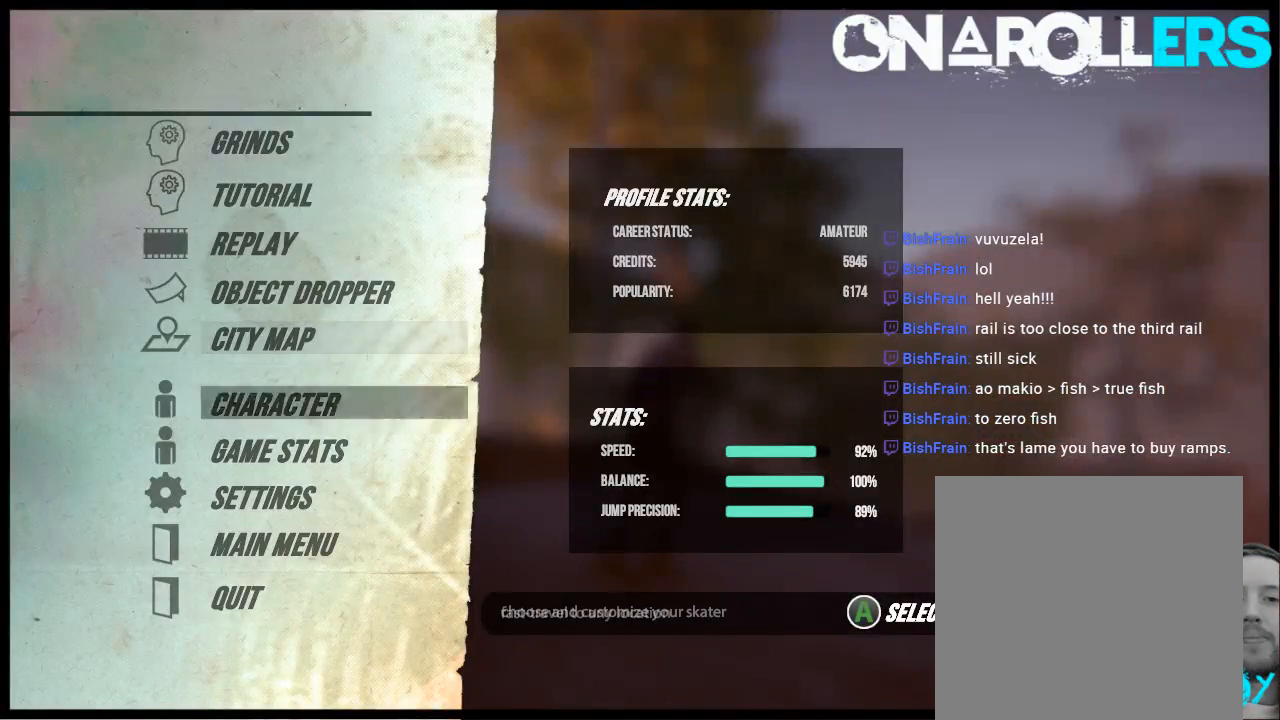
{"buttons": [], "left_stick": "center", "right_stick": "center", "events": [[17, "DPAD_DOWN", "up"], [333, "A", "down"], [450, "A", "up"]]}